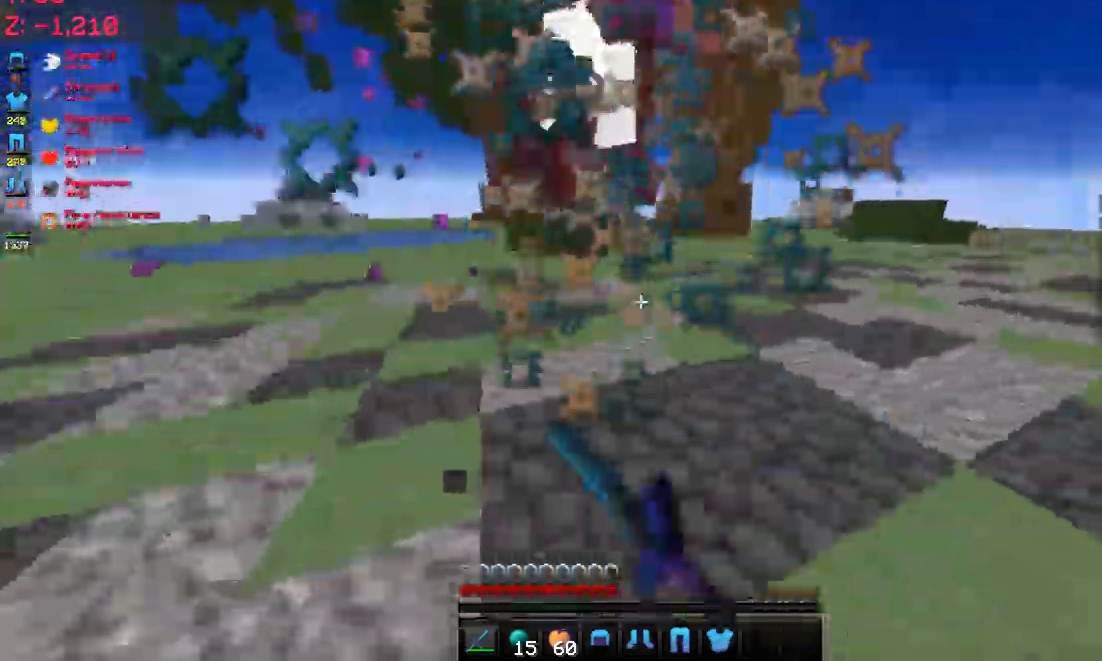
Gameplay with keyboard and mouse; each line is a JSON object with the keys and mouse buttons held at the frame after it. "events" lists presses ("down") and releases ("up") of "a", "d", "s", "space", "w", "mouse_left" and "mouse_right" between this image and that frame as [ms after this image, input, new state], when the widget could be followed in between. "mouse_left", "mouse_right" = the "left", "right" buttons of the "mouse" list. No other keys are recorded. Fast repeated clicks can show as one long hold. Mouse movement is not recorded.
{"keys": ["a", "w"], "mouse": ["left"], "events": [[267, "mouse_left", "up"], [384, "mouse_left", "down"]]}
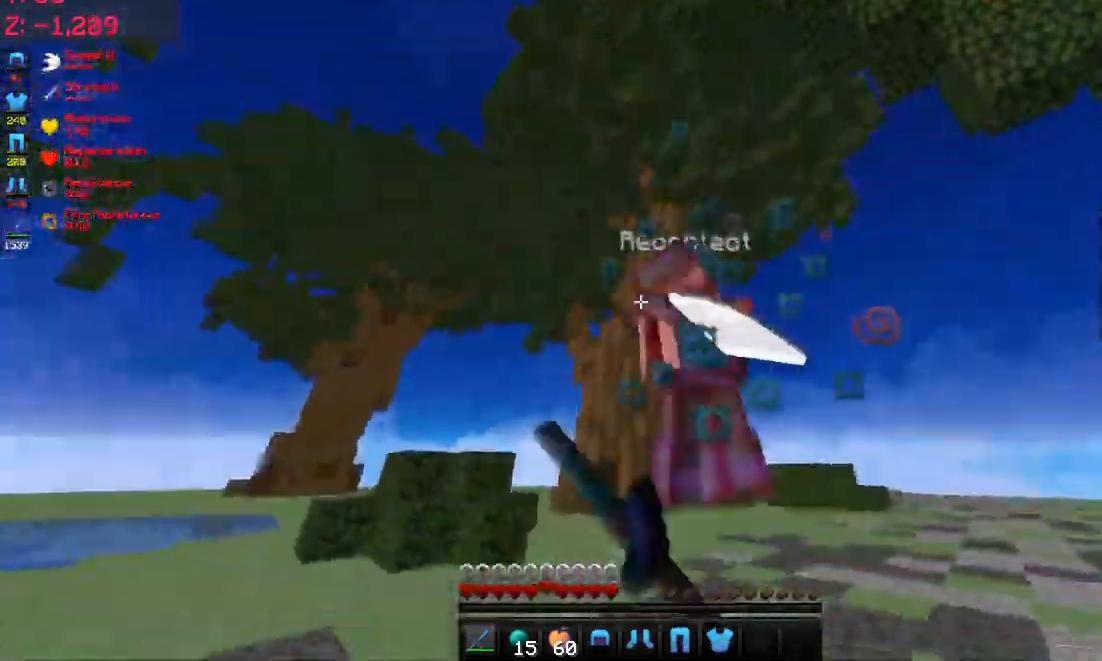
{"keys": ["a", "s"], "mouse": ["left"], "events": [[17, "mouse_left", "up"], [50, "mouse_left", "down"], [167, "mouse_left", "up"], [200, "mouse_left", "down"], [417, "mouse_left", "up"], [417, "w", "up"], [450, "mouse_left", "down"], [500, "s", "down"]]}
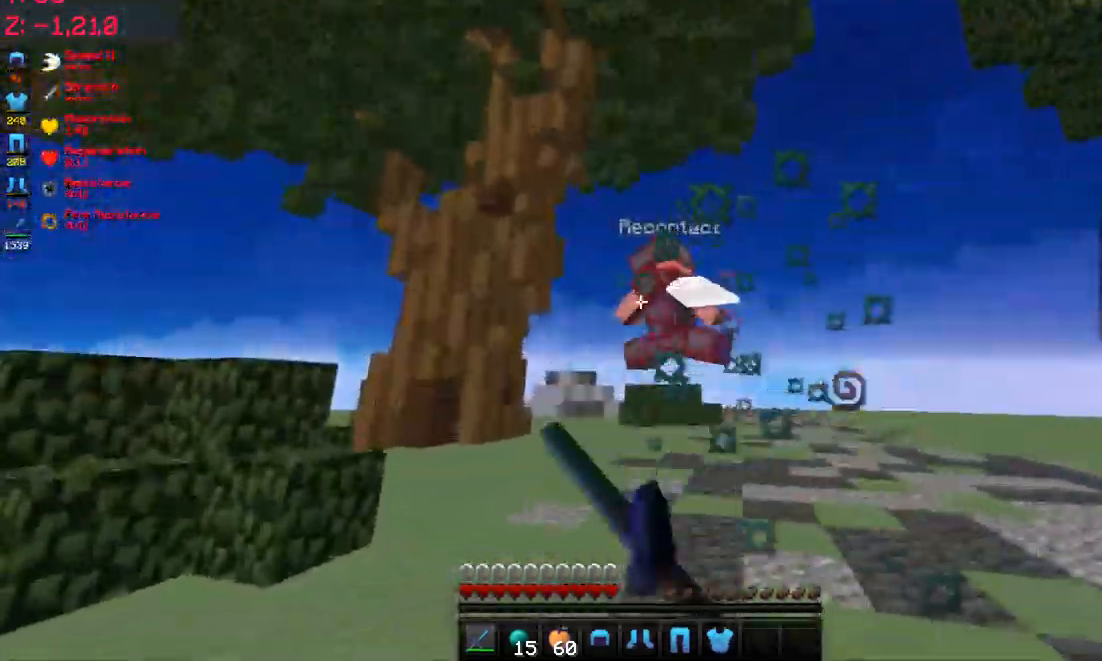
{"keys": ["a", "w"], "mouse": [], "events": [[150, "d", "down"], [167, "mouse_left", "up"], [250, "s", "up"], [300, "w", "down"], [317, "d", "up"]]}
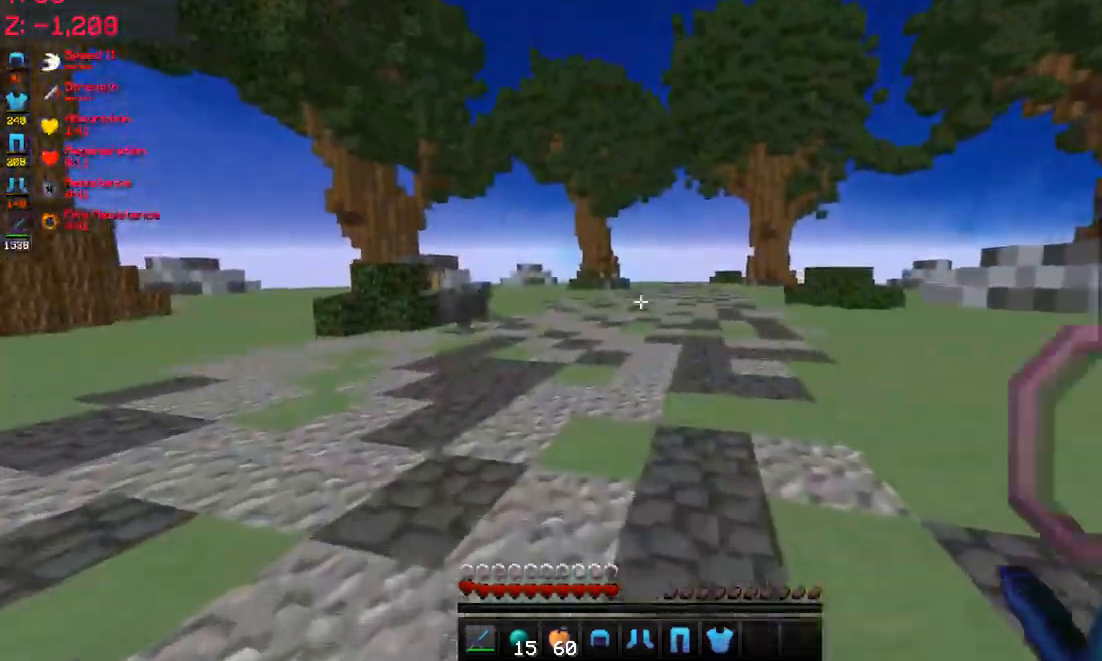
{"keys": ["d", "s"], "mouse": ["right"]}